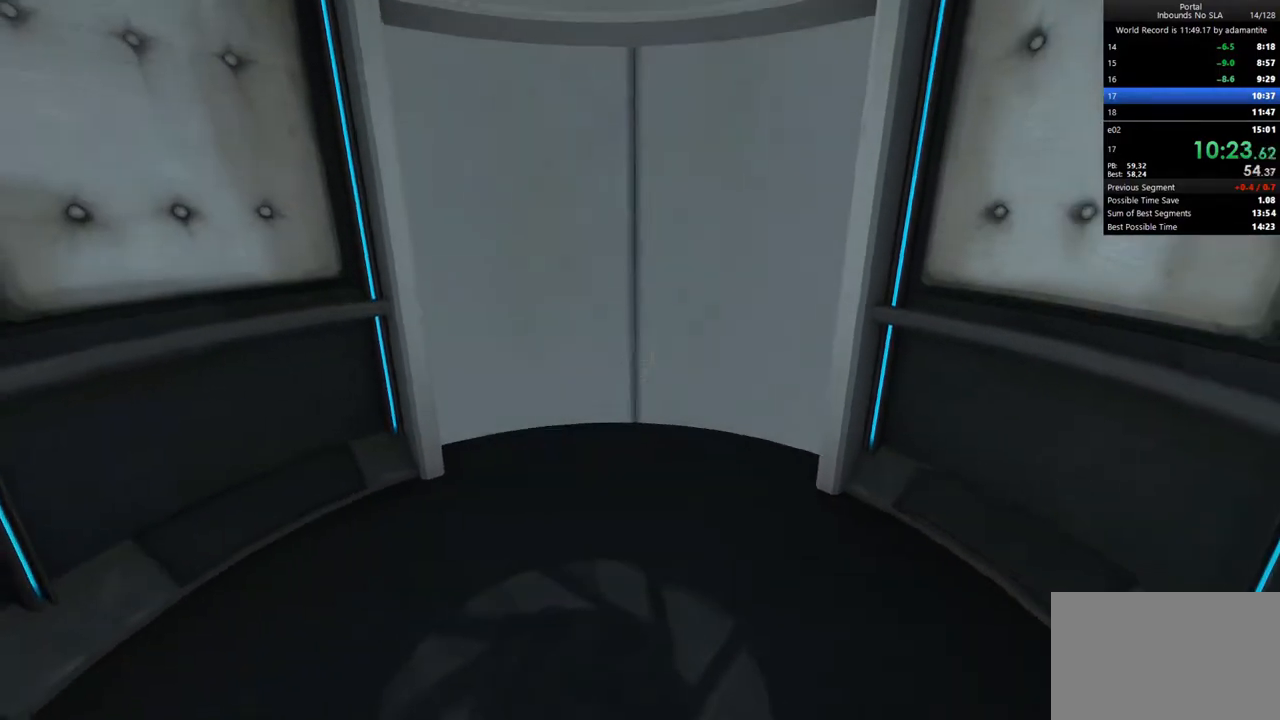
Gameplay with keyboard and mouse; each line is a JSON object with the keys and mouse buttons held at the frame after it. "events" lists presses ("down") and releases ("up") of "1", "2", "3", "4", "5", "a", "alt", "c", "ctrl", "d", "e", "f", "q", "r", "s", "shift", "space", "tab", "v", "w", "x", "z", "mouse_left", "mouse_middle", "mouse_right", "mouse_wheel_up" and "mouse_wheel_down" between this image and that frame as [ms after this image, input, new state], when the widget could be followed in between. "mouse_left", "mouse_middle", "mouse_right", "mouse_wheel_up", "mouse_wheel_down" = the "left", "middle", "right", "wheel_up", "wheel_down" buttons of the "mouse" list. No other keys are recorded. Not read: mouse_move.
{"keys": [], "mouse": [], "events": [[150, "w", "down"], [283, "w", "up"]]}
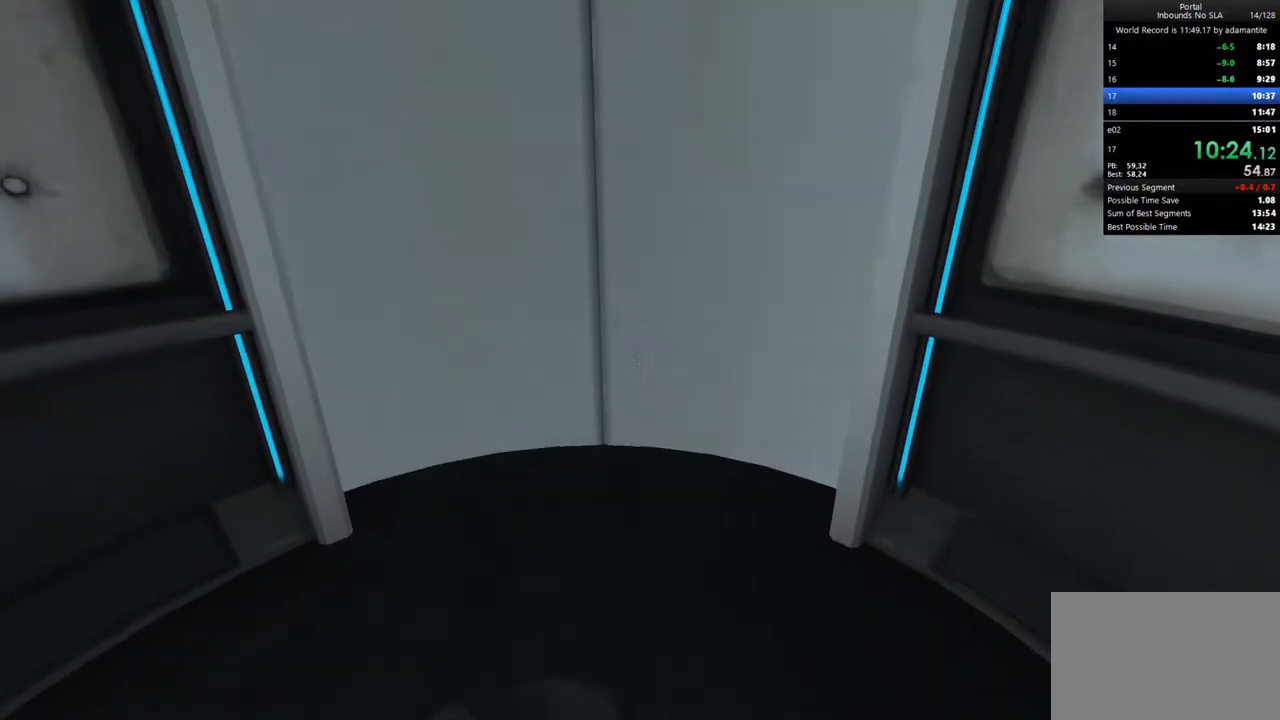
{"keys": [], "mouse": [], "events": [[67, "a", "down"], [117, "w", "down"], [167, "a", "up"], [250, "w", "up"]]}
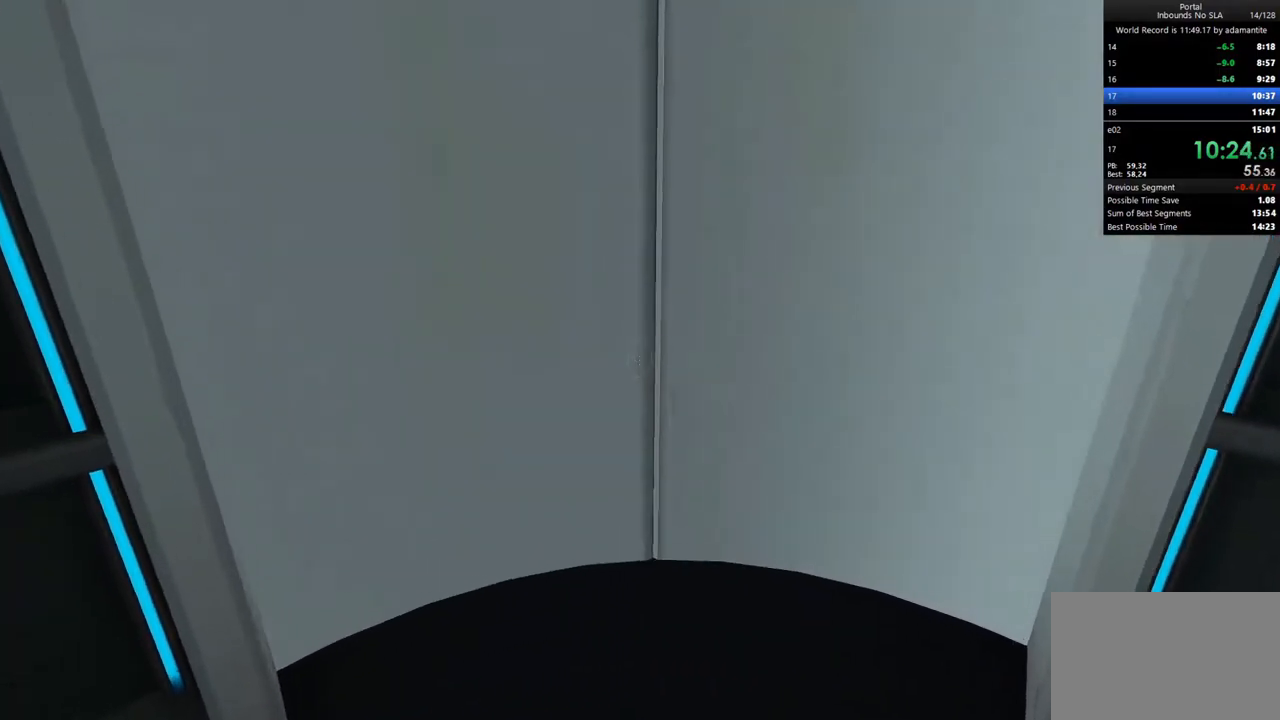
{"keys": [], "mouse": [], "events": [[183, "w", "down"], [317, "w", "up"]]}
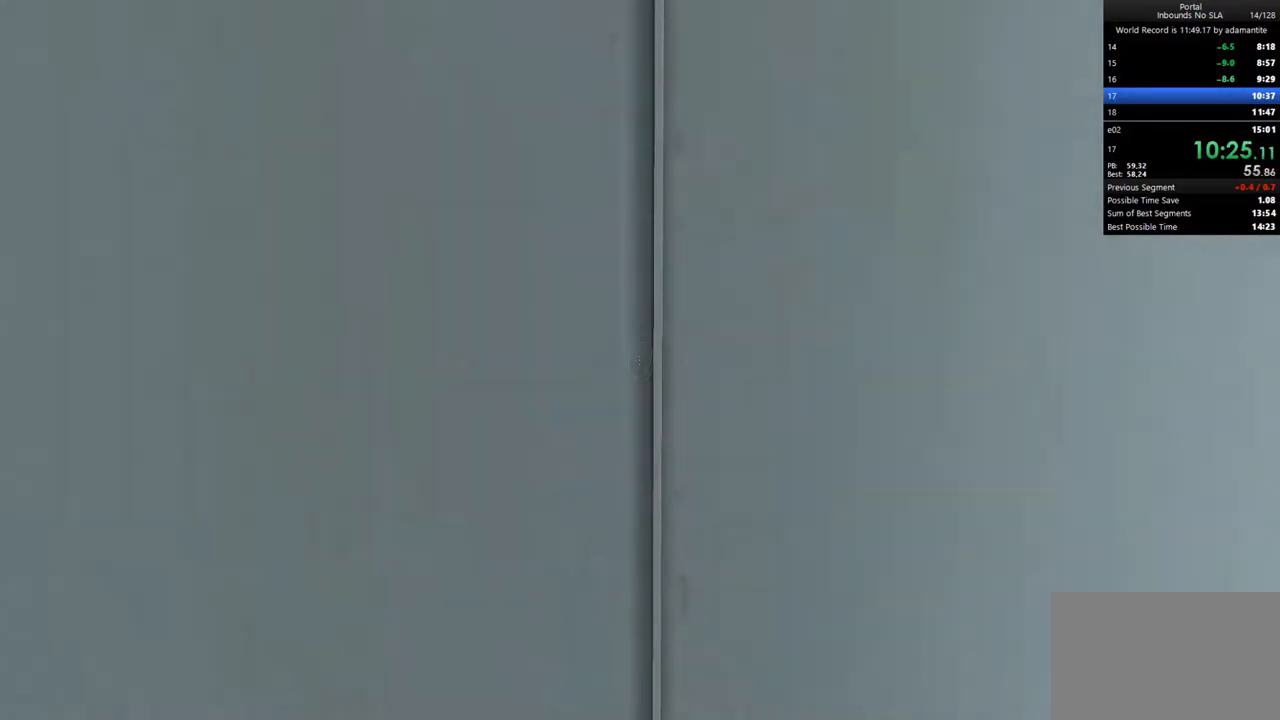
{"keys": ["c"], "mouse": [], "events": [[250, "c", "down"], [383, "c", "up"], [483, "c", "down"]]}
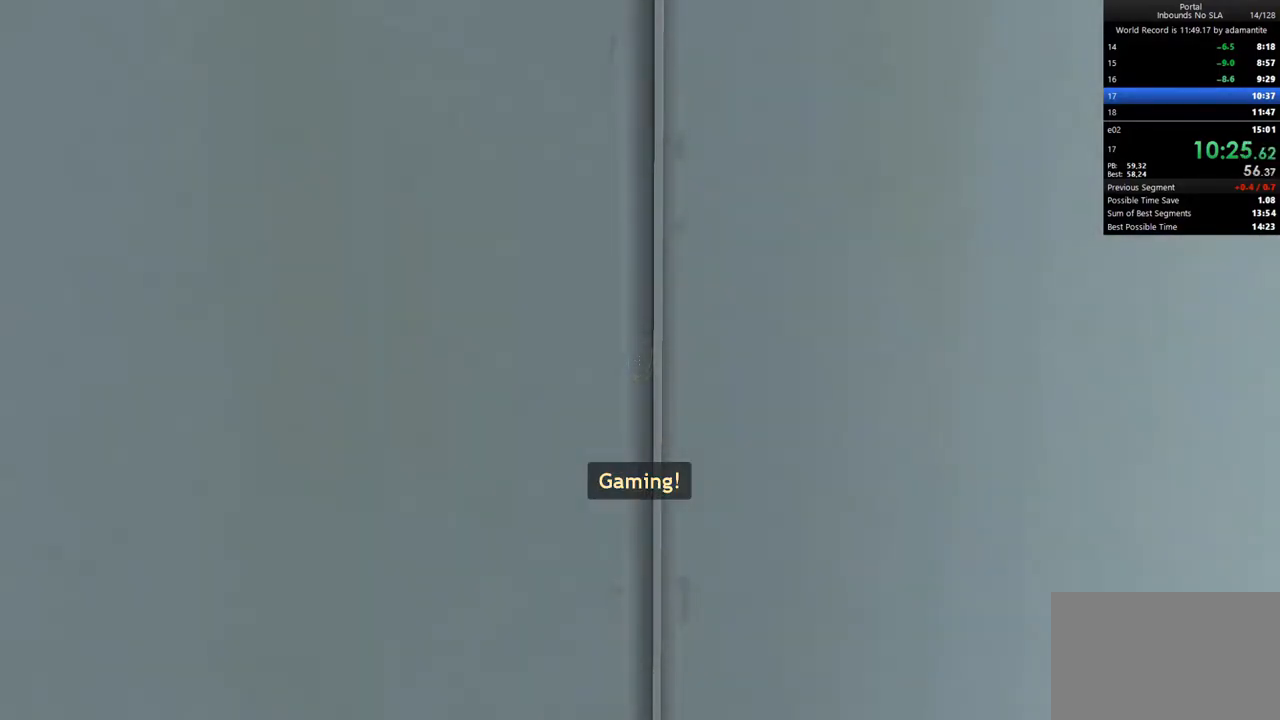
{"keys": ["s"], "mouse": [], "events": [[117, "c", "up"], [450, "s", "down"]]}
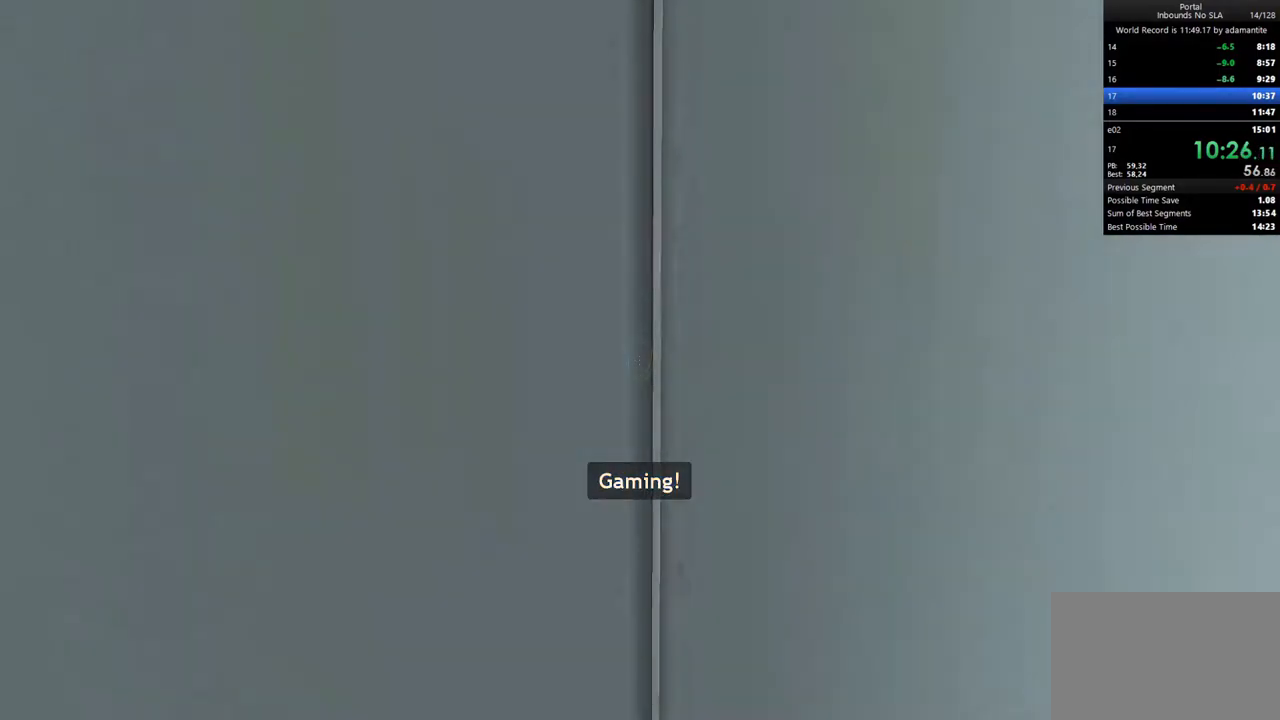
{"keys": [], "mouse": [], "events": [[33, "s", "up"], [317, "1", "down"], [467, "1", "up"]]}
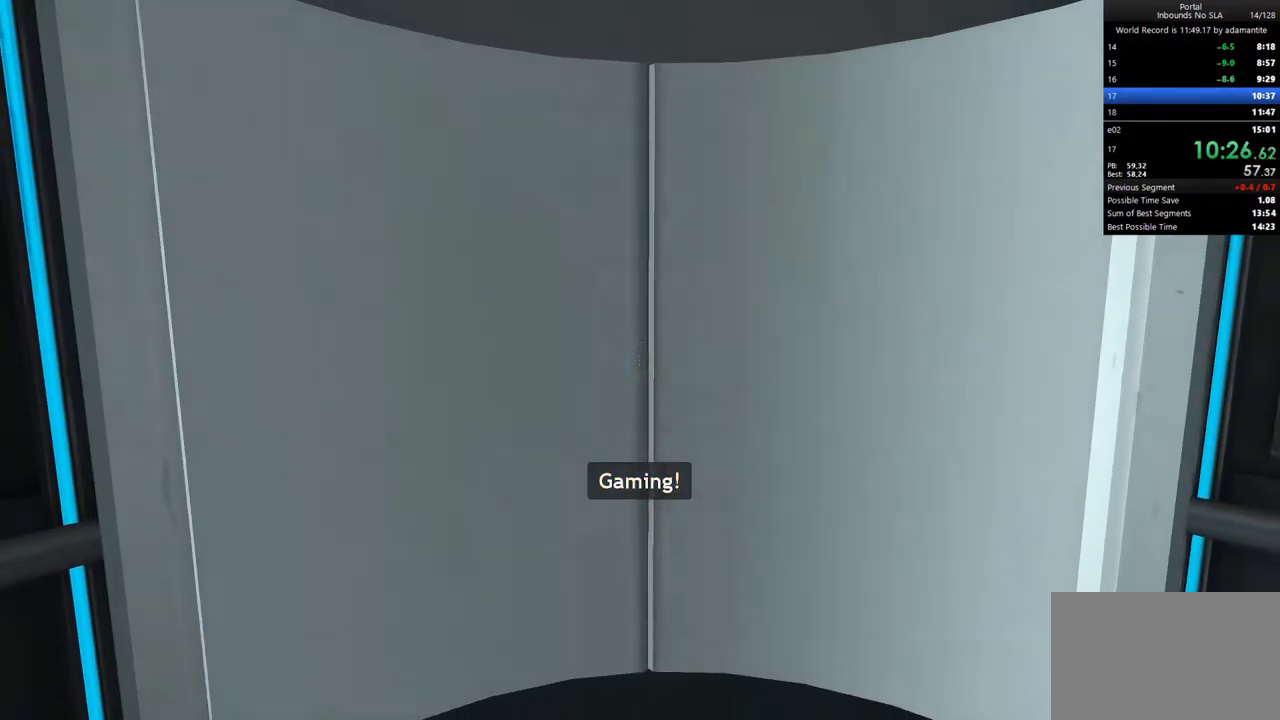
{"keys": [], "mouse": [], "events": [[333, "2", "down"], [483, "2", "up"]]}
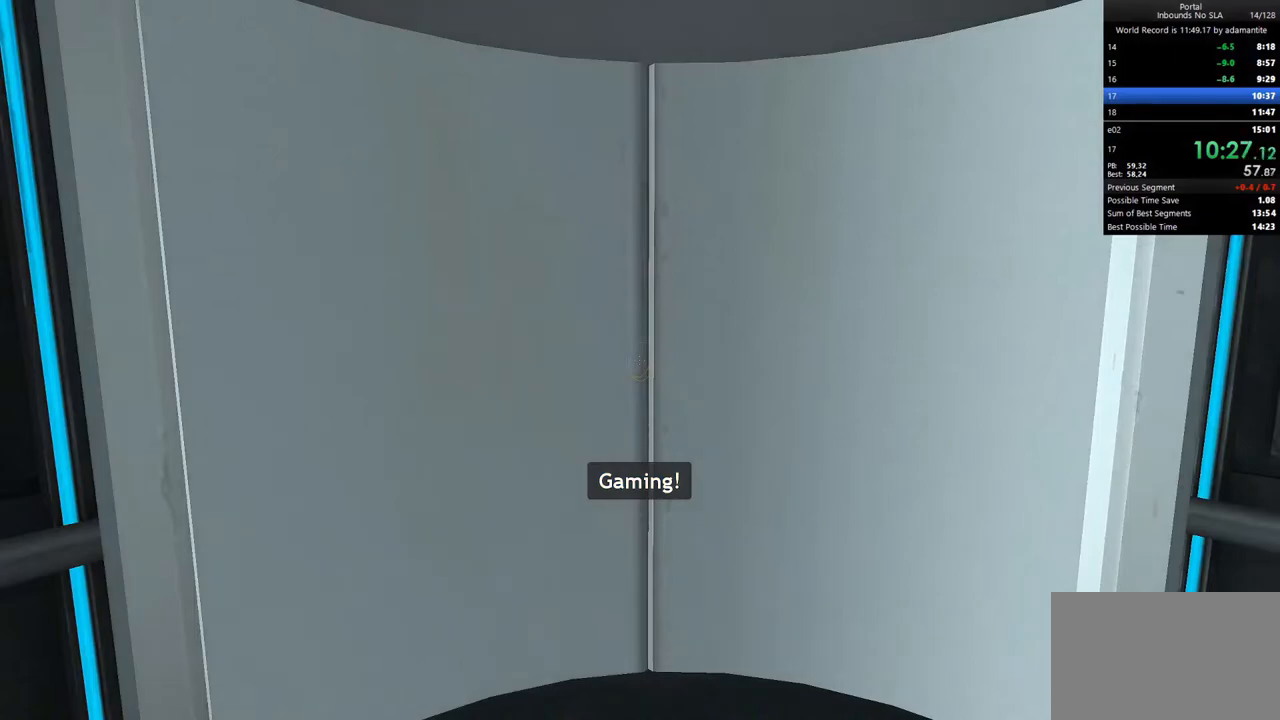
{"keys": ["2"], "mouse": [], "events": [[67, "2", "down"], [167, "2", "up"], [250, "2", "down"], [300, "2", "up"], [450, "2", "down"]]}
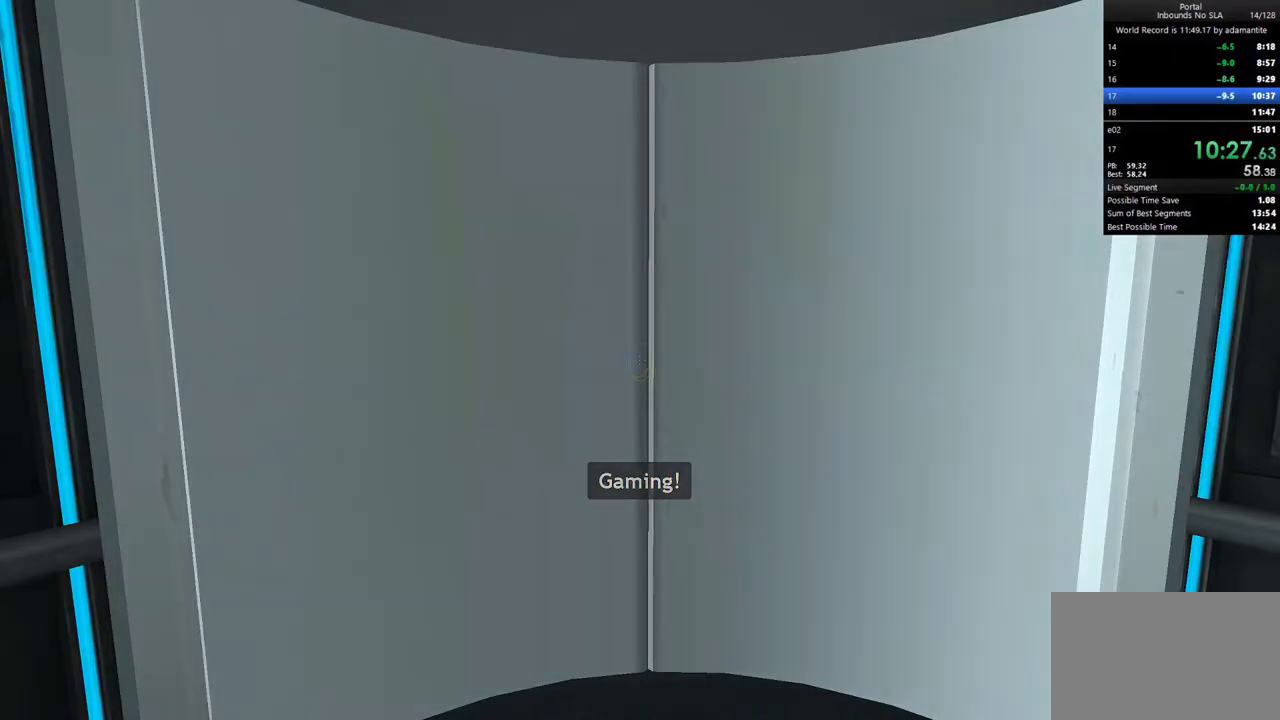
{"keys": [], "mouse": [], "events": [[33, "2", "up"]]}
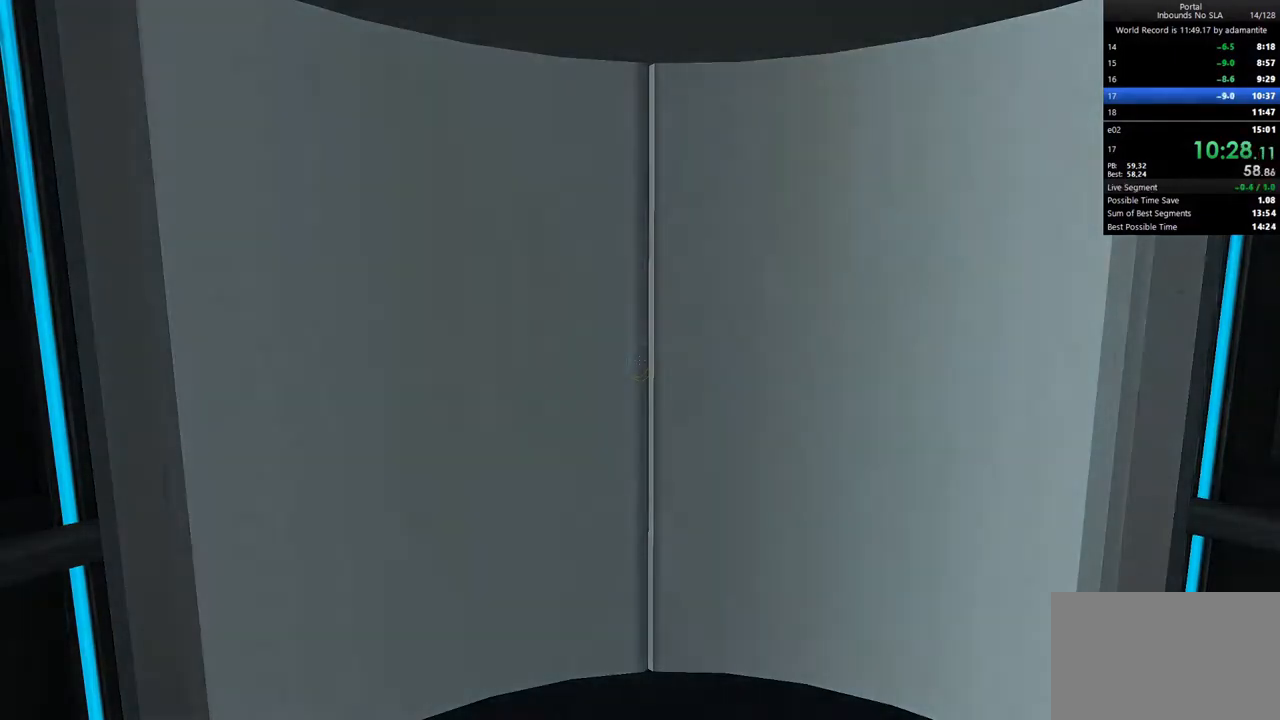
{"keys": [], "mouse": [], "events": [[100, "w", "down"], [283, "w", "up"], [383, "c", "down"], [483, "c", "up"]]}
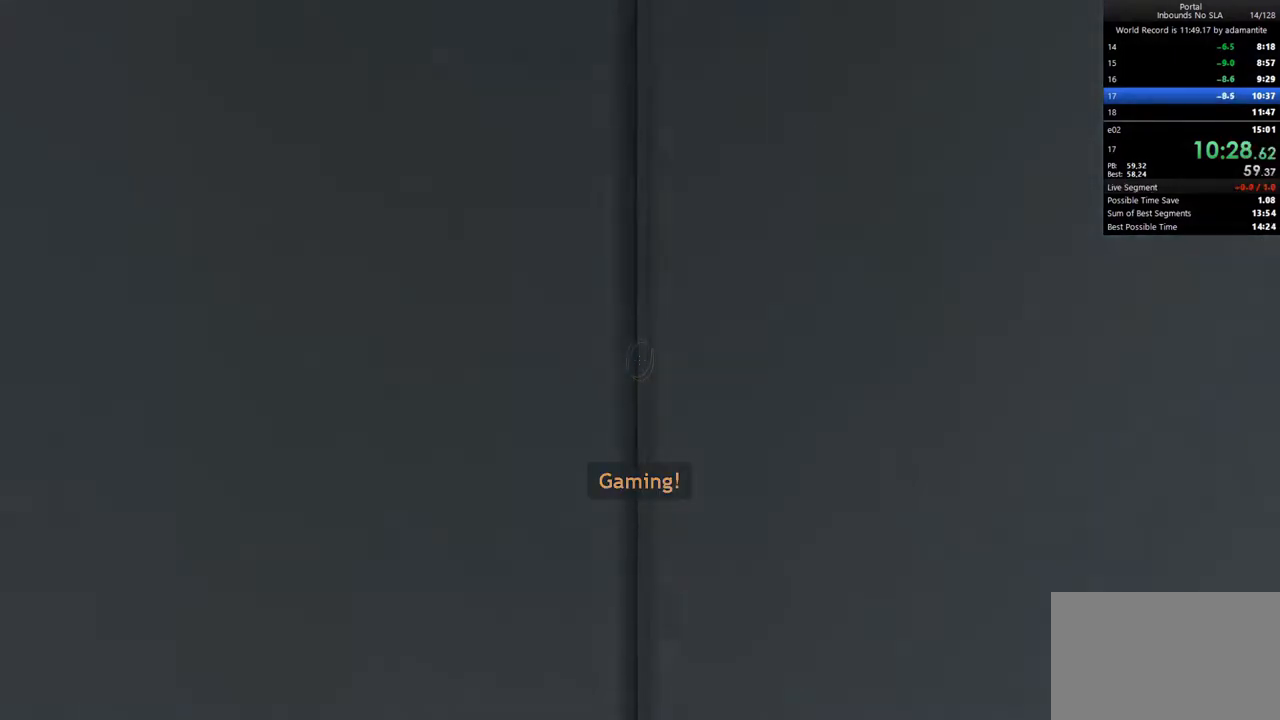
{"keys": [], "mouse": [], "events": [[217, "c", "down"], [300, "w", "down"], [350, "c", "up"], [450, "w", "up"]]}
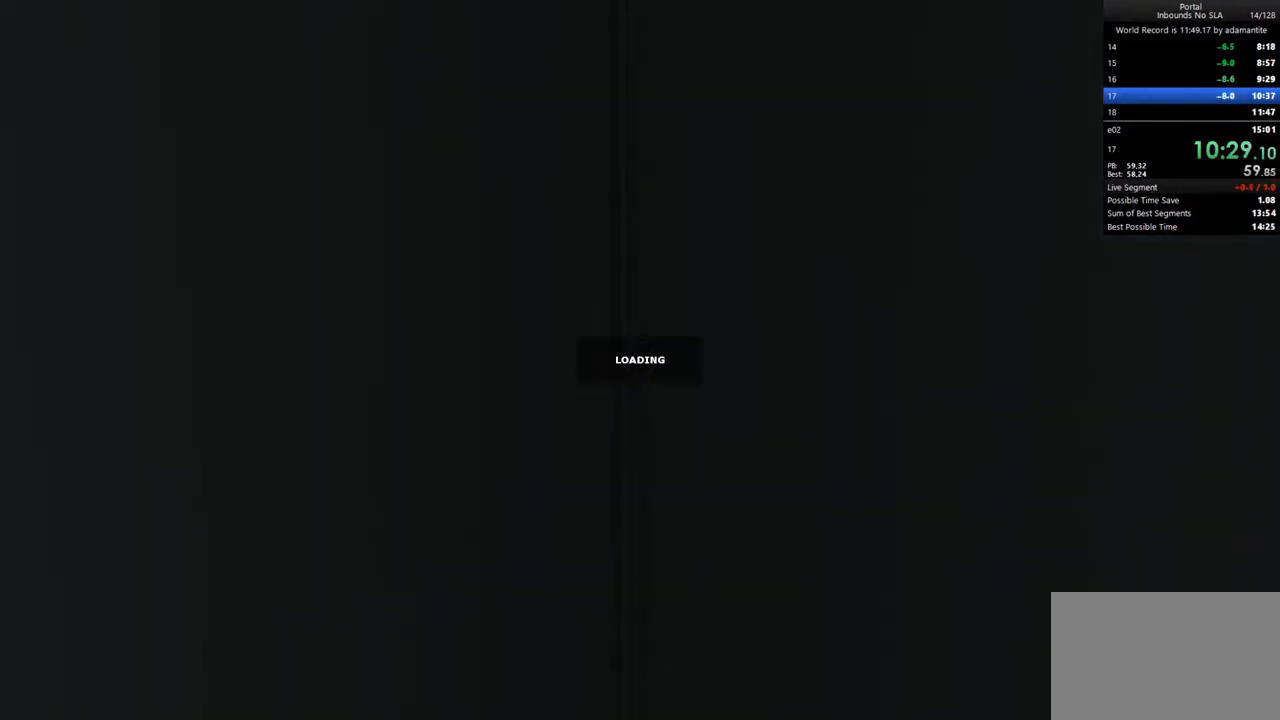
{"keys": [], "mouse": [], "events": []}
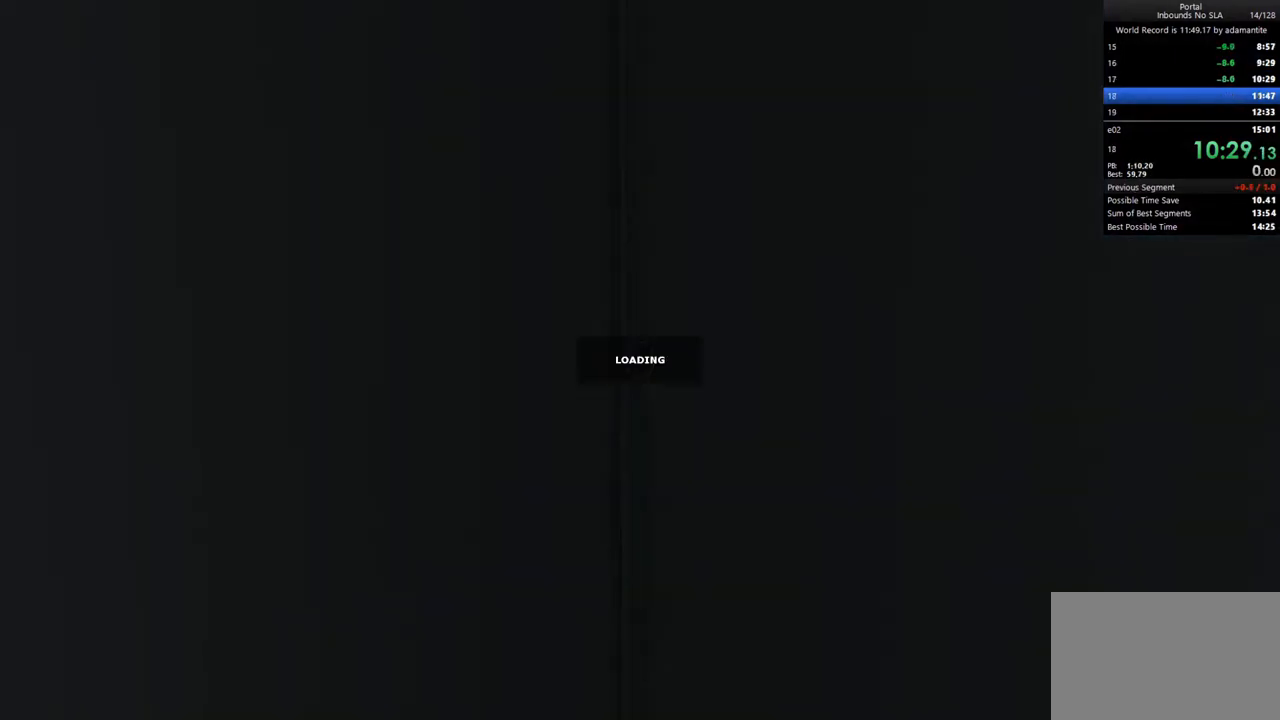
{"keys": [], "mouse": [], "events": []}
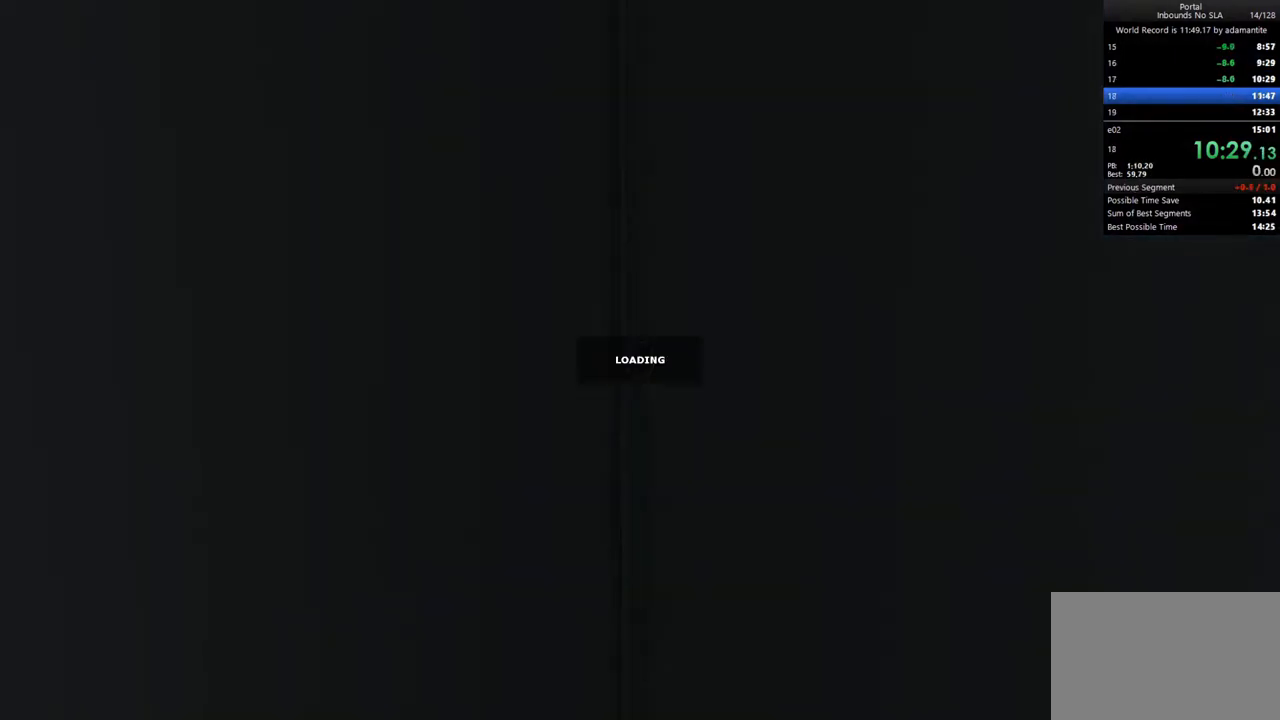
{"keys": [], "mouse": [], "events": []}
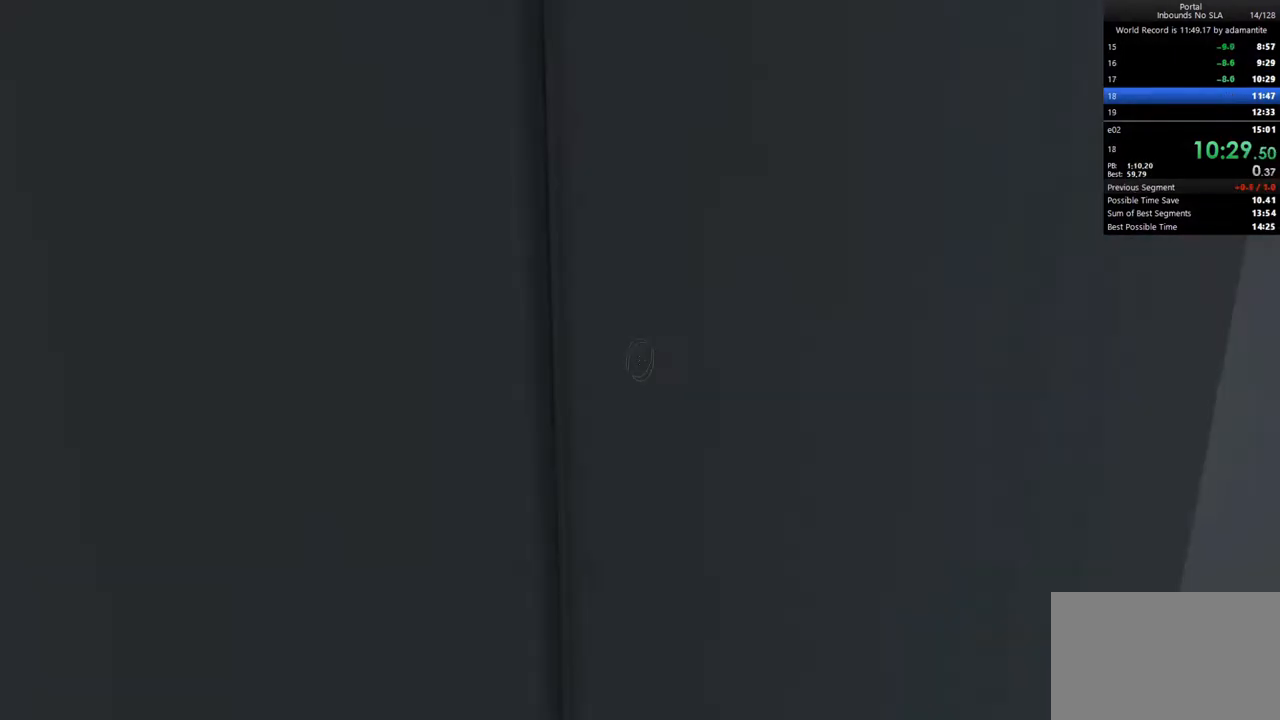
{"keys": [], "mouse": [], "events": [[233, "c", "down"], [367, "c", "up"]]}
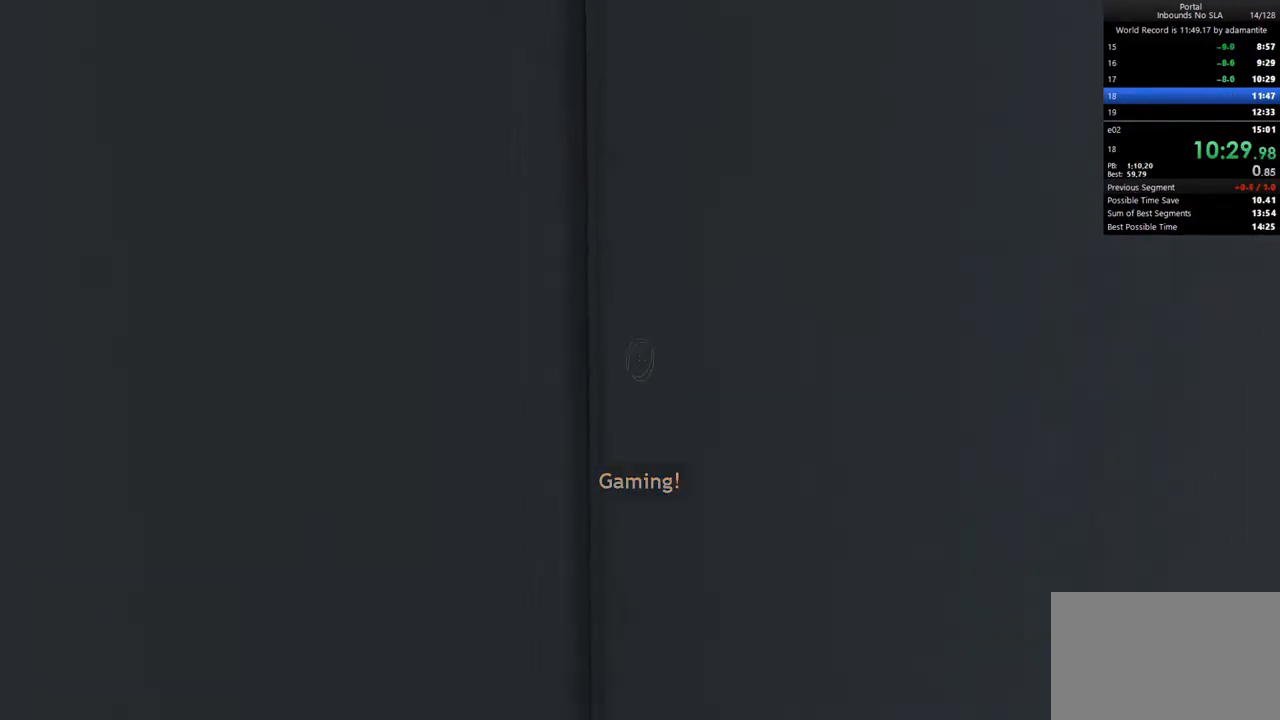
{"keys": ["w"], "mouse": [], "events": [[100, "w", "down"]]}
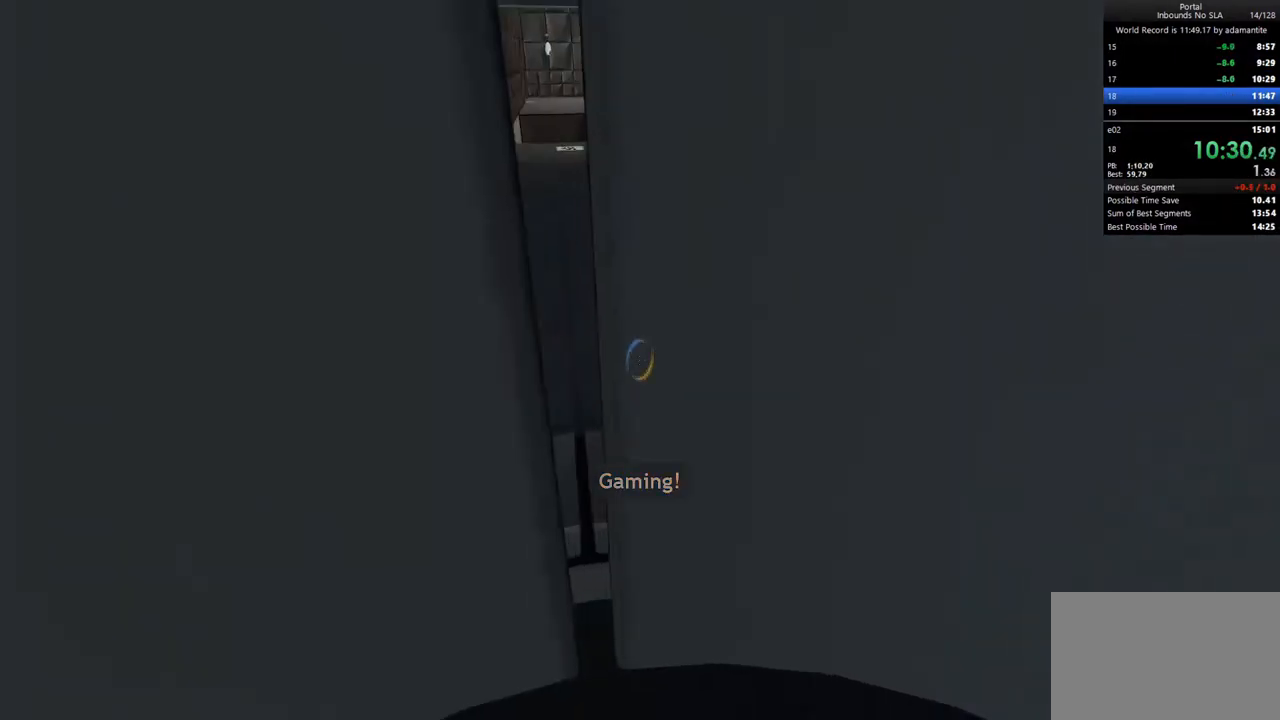
{"keys": ["a", "ctrl"], "mouse": [], "events": [[167, "a", "down"], [167, "mouse_wheel_up", "down"], [217, "ctrl", "down"], [250, "w", "up"], [300, "mouse_wheel_up", "up"]]}
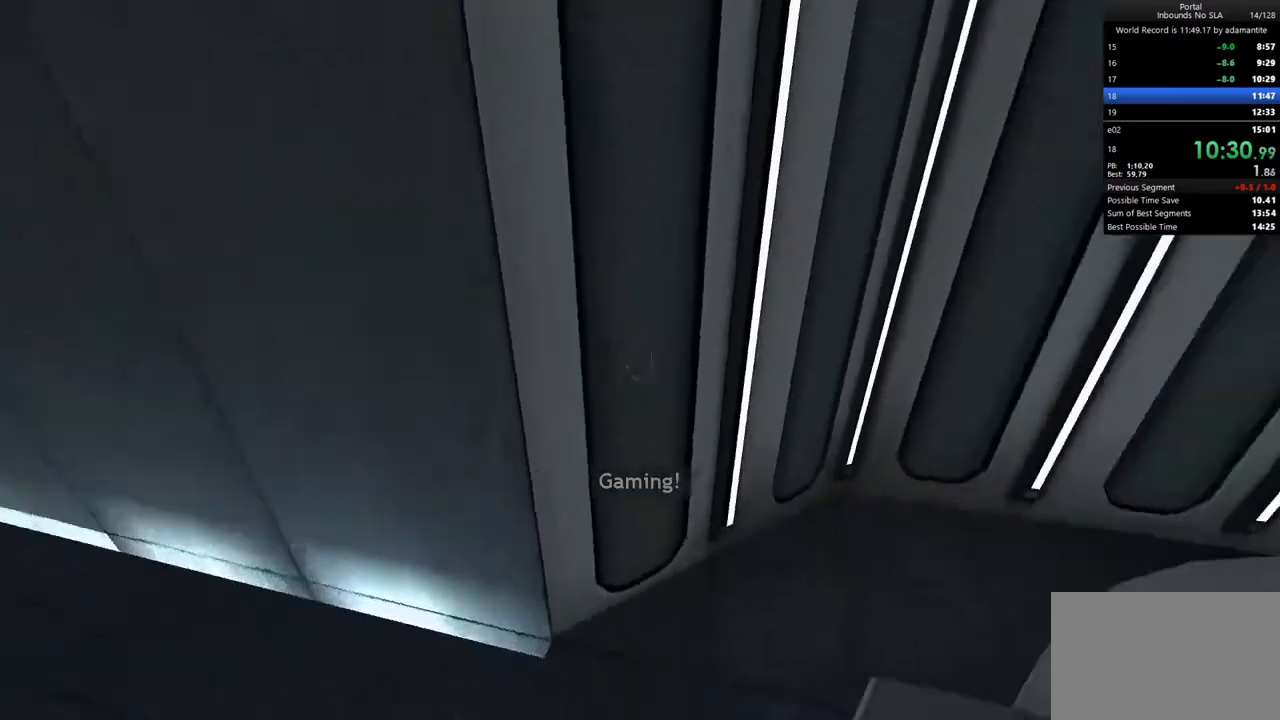
{"keys": ["a", "ctrl"], "mouse": ["wheel_down"], "events": [[417, "mouse_wheel_down", "down"]]}
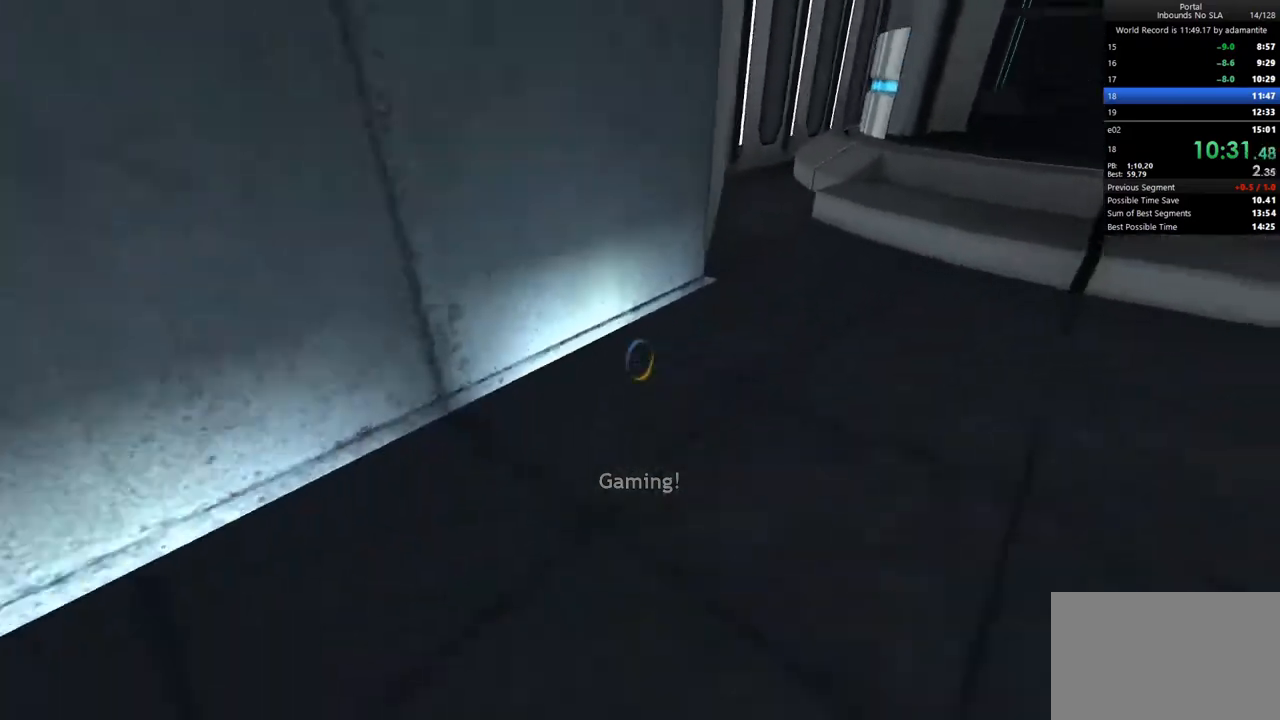
{"keys": ["a", "ctrl"], "mouse": ["wheel_up"], "events": [[50, "mouse_wheel_down", "up"], [100, "mouse_wheel_down", "down"], [150, "mouse_wheel_down", "up"], [483, "mouse_wheel_up", "down"]]}
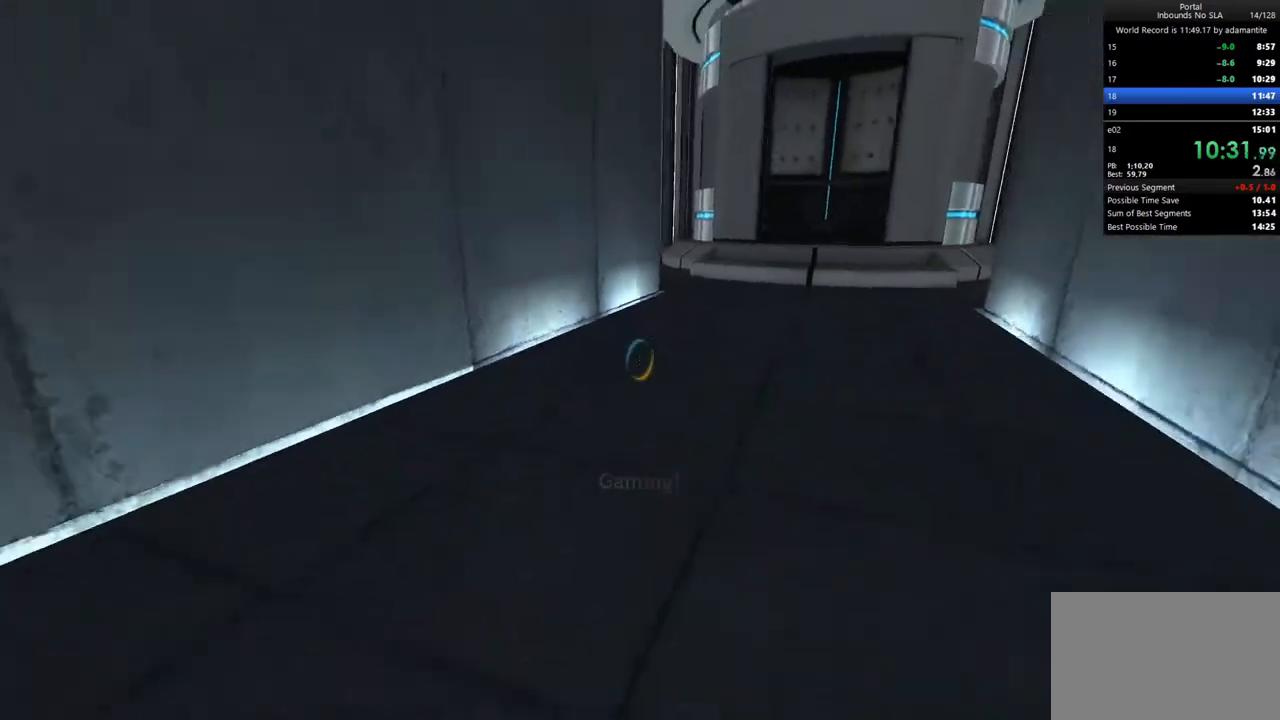
{"keys": ["a", "ctrl"], "mouse": ["wheel_down"], "events": [[117, "mouse_wheel_up", "up"], [500, "mouse_wheel_down", "down"]]}
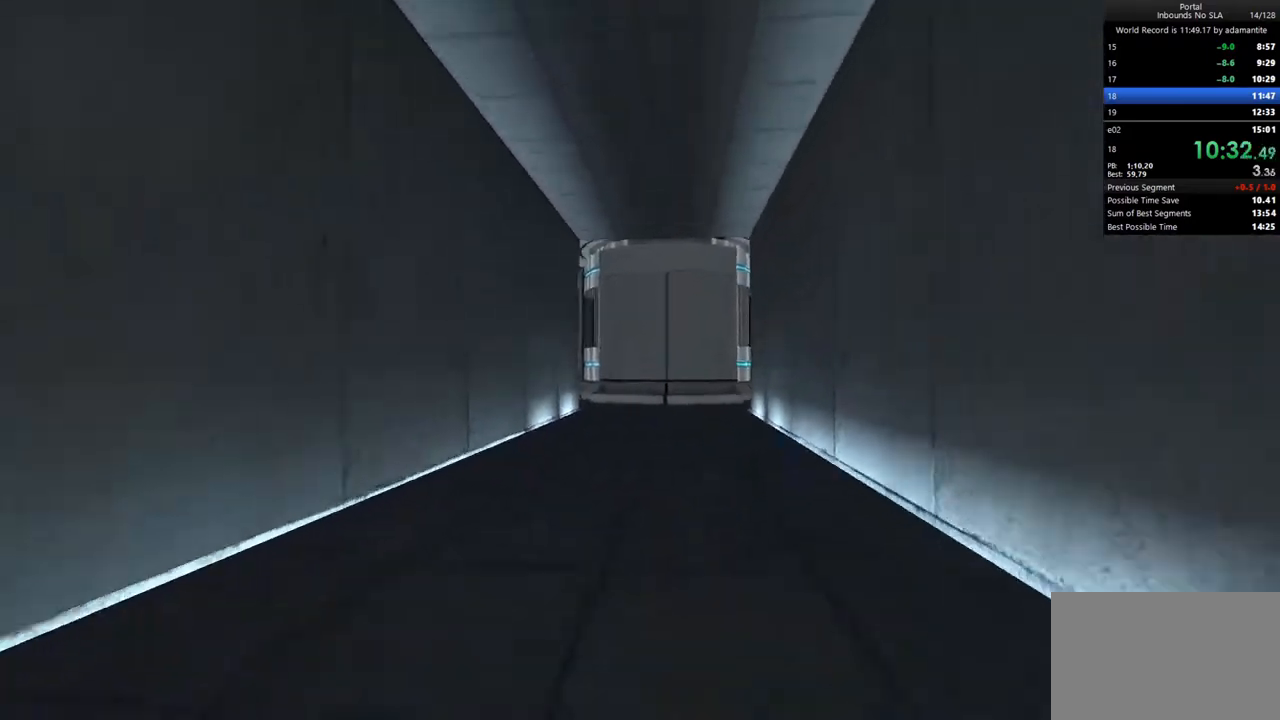
{"keys": ["d", "w"], "mouse": [], "events": [[83, "mouse_wheel_down", "up"], [183, "a", "up"], [183, "ctrl", "up"], [467, "d", "down"], [500, "w", "down"]]}
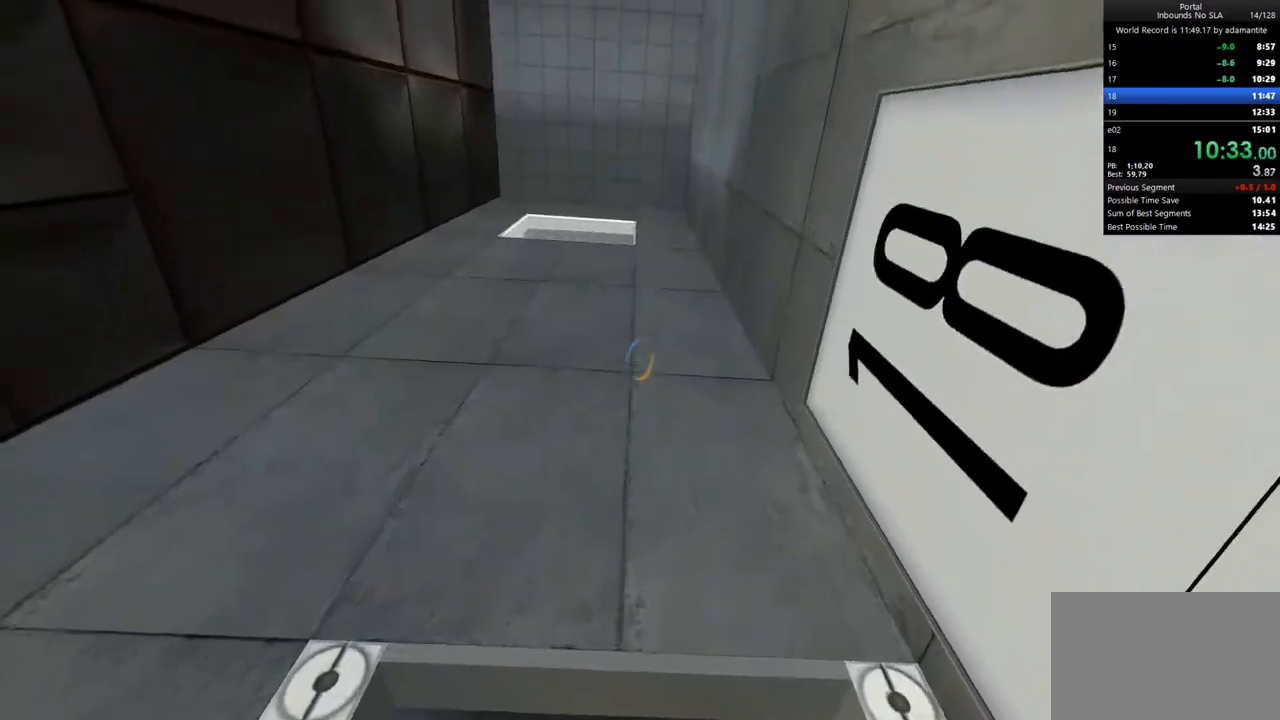
{"keys": [], "mouse": [], "events": [[50, "d", "up"], [150, "w", "up"], [383, "mouse_left", "down"], [483, "mouse_left", "up"]]}
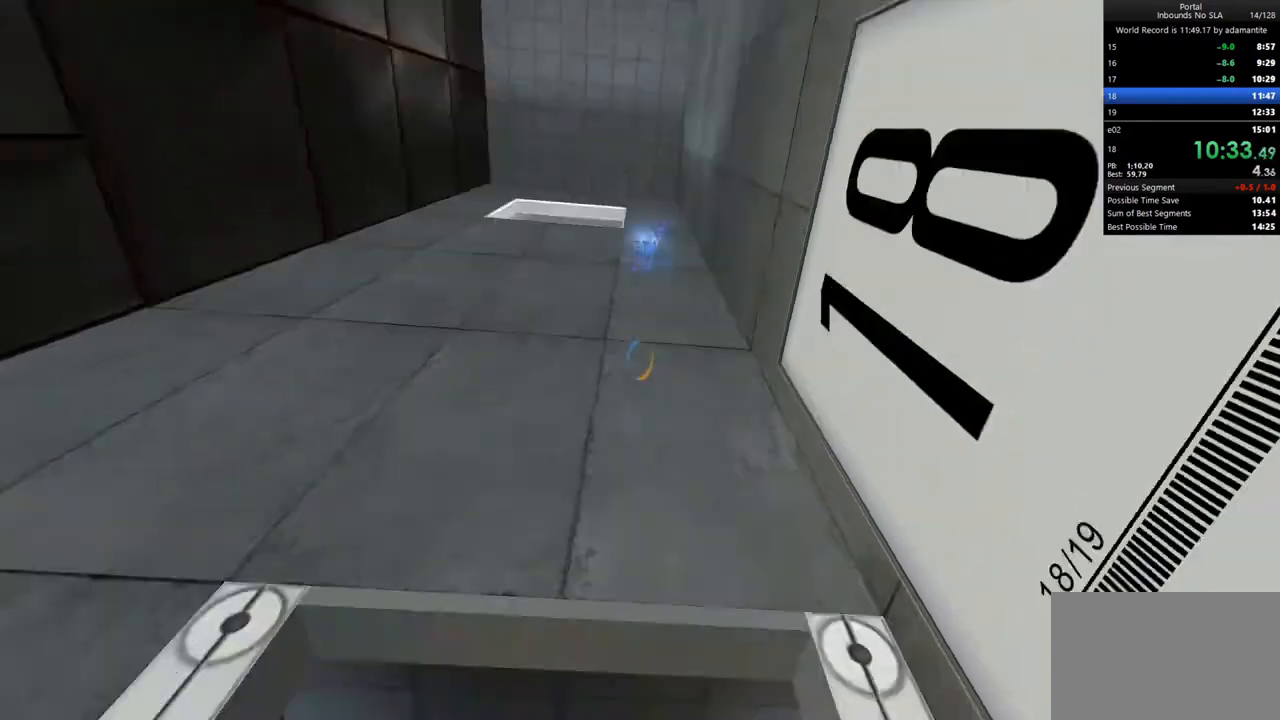
{"keys": [], "mouse": [], "events": [[217, "c", "down"], [300, "mouse_right", "down"], [350, "c", "up"], [400, "mouse_right", "up"]]}
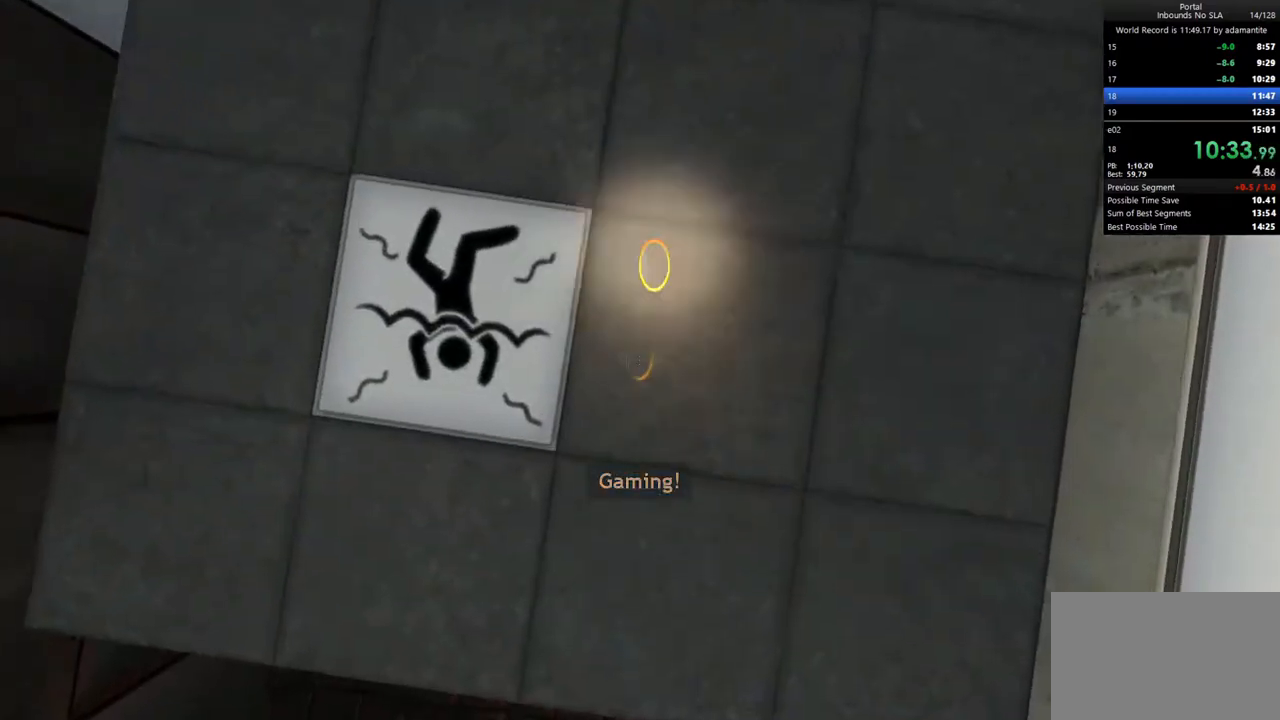
{"keys": ["s"], "mouse": [], "events": [[467, "s", "down"]]}
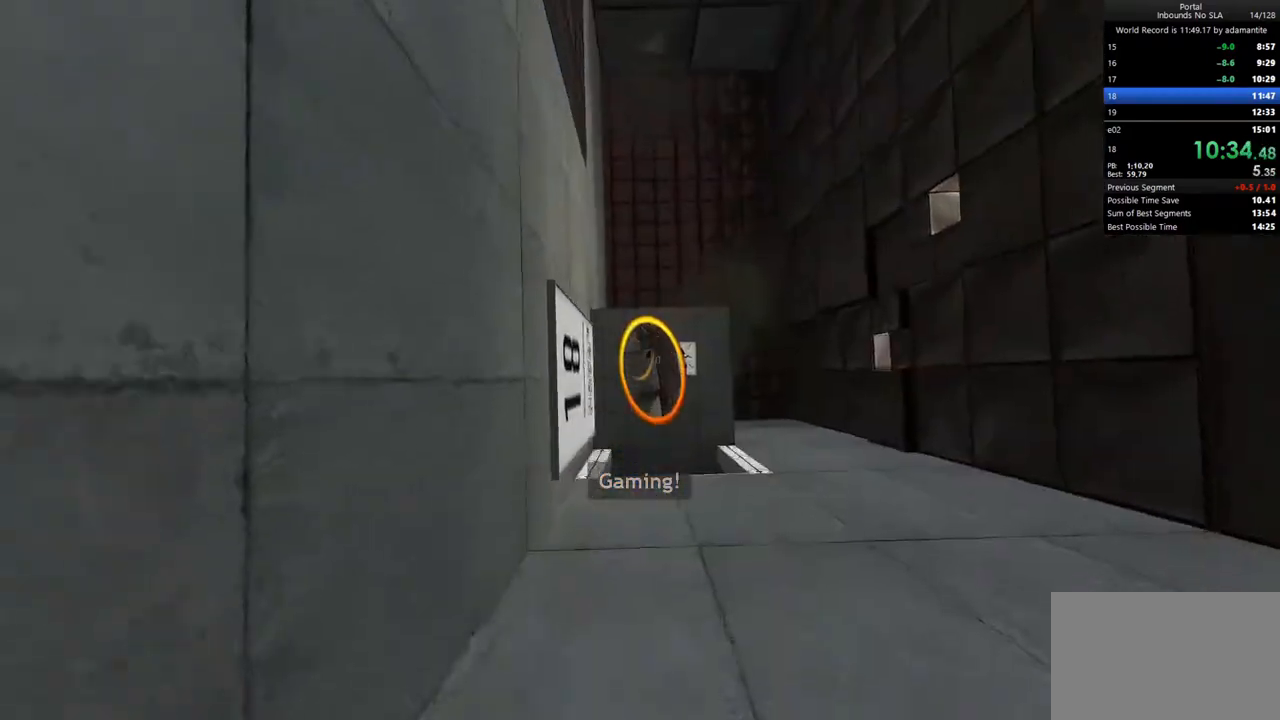
{"keys": [], "mouse": [], "events": [[433, "s", "up"]]}
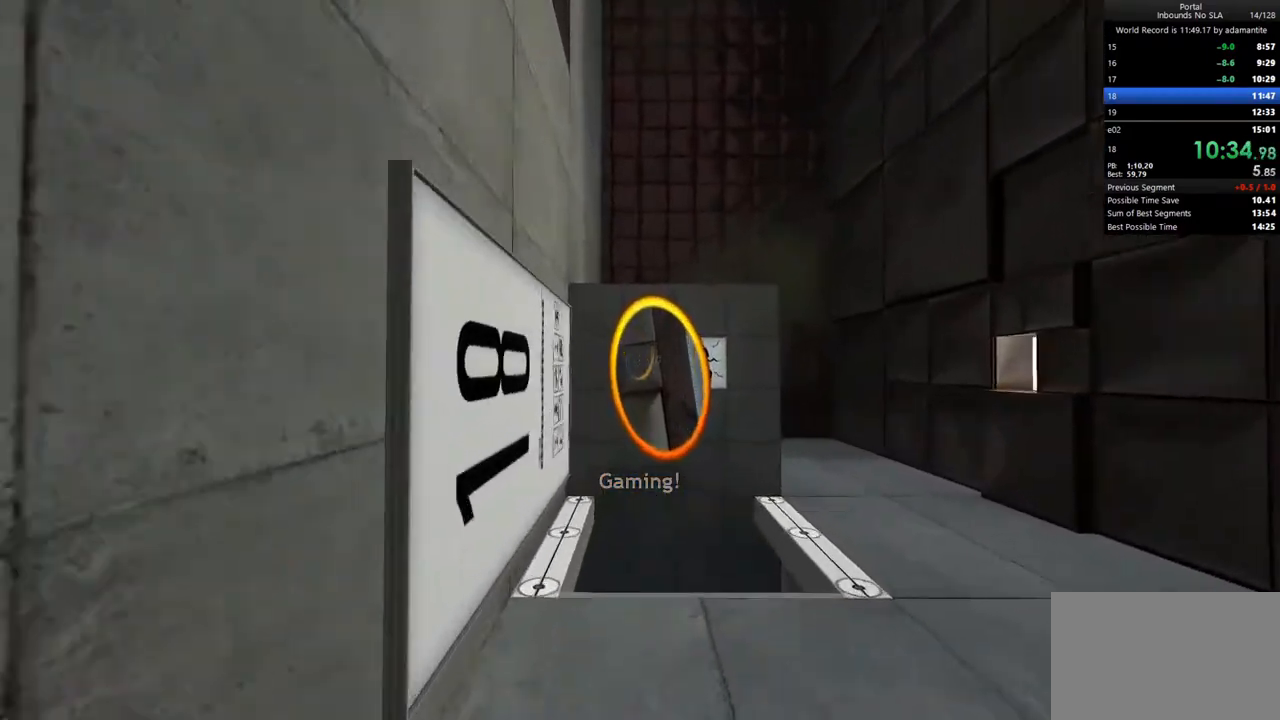
{"keys": [], "mouse": [], "events": [[117, "mouse_right", "down"], [117, "w", "down"], [217, "mouse_right", "up"], [217, "w", "up"]]}